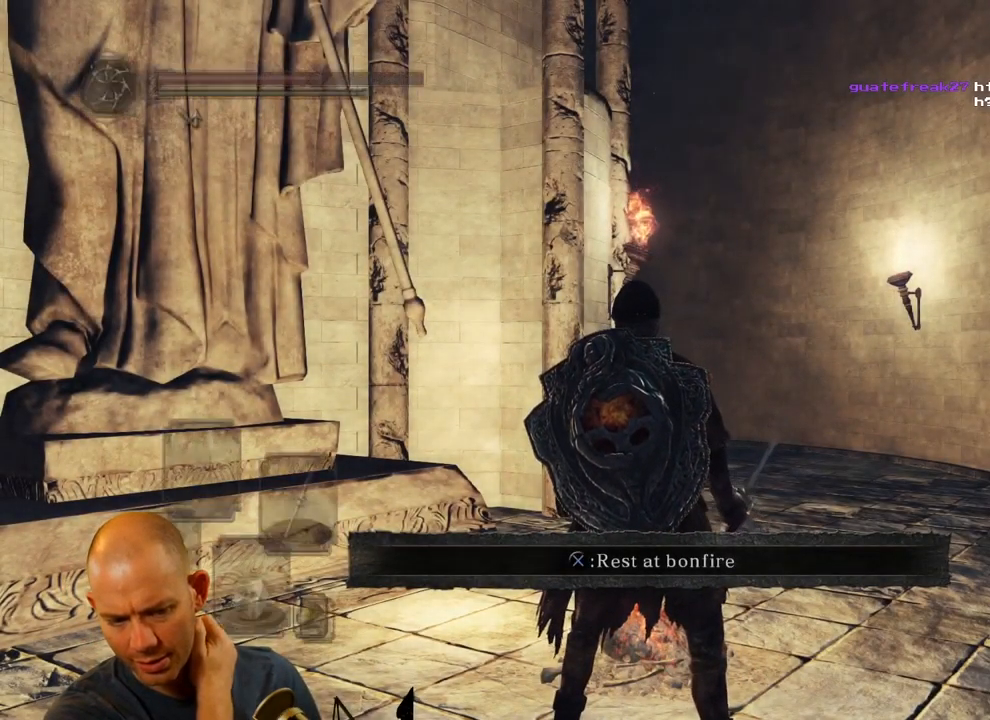
Gameplay with a controller (PlayStation layout); each line is a JSON object with the inputs held at the frame after it. "events" lists button and stick changes between this image and that frame as [ms after this image, input, new state], when the widget could be followed in between.
{"buttons": [], "left_stick": "left", "right_stick": "center", "events": [[183, "left_stick", "left"]]}
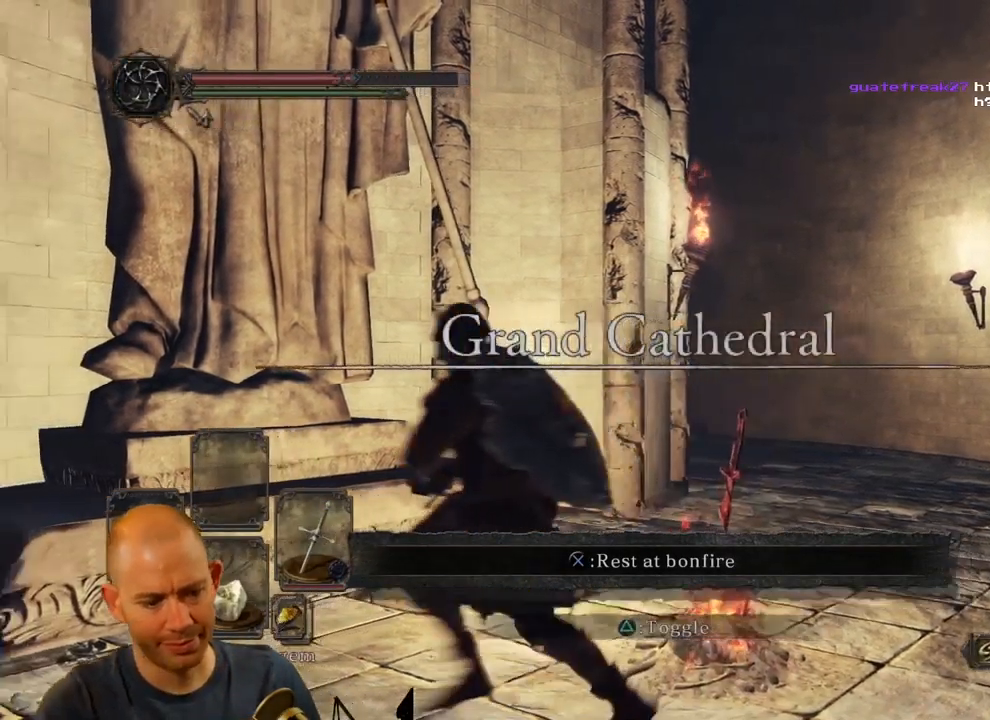
{"buttons": [], "left_stick": "left", "right_stick": "center", "events": []}
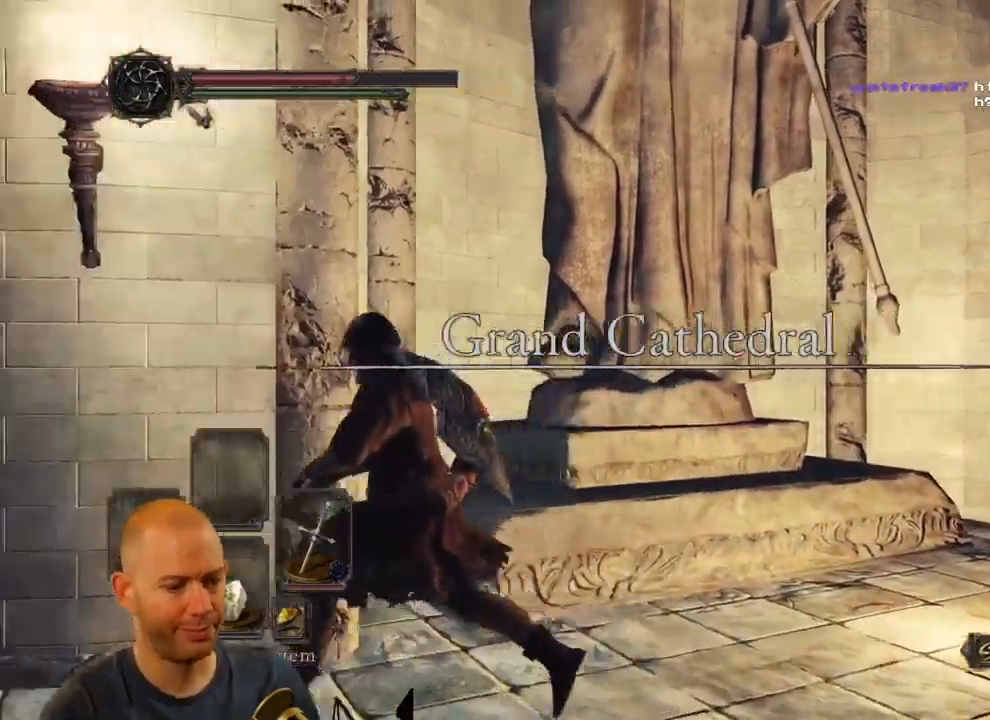
{"buttons": ["CIRCLE"], "left_stick": "left", "right_stick": "center", "events": [[150, "right_stick", "down-right"], [266, "right_stick", "center"], [450, "CIRCLE", "down"]]}
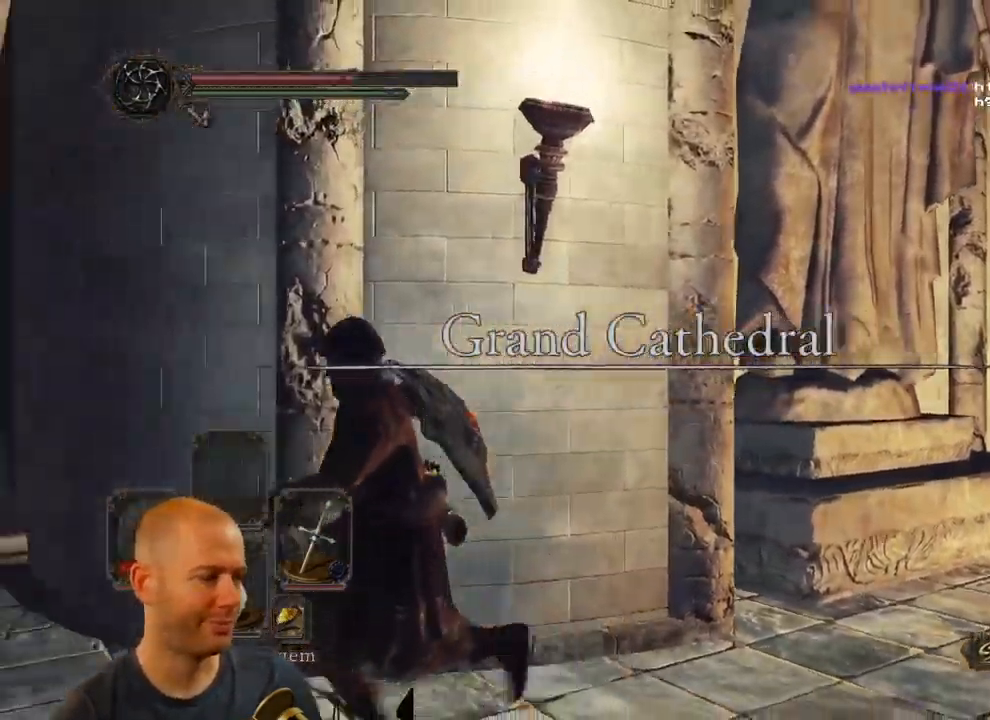
{"buttons": ["CIRCLE"], "left_stick": "left", "right_stick": "center", "events": []}
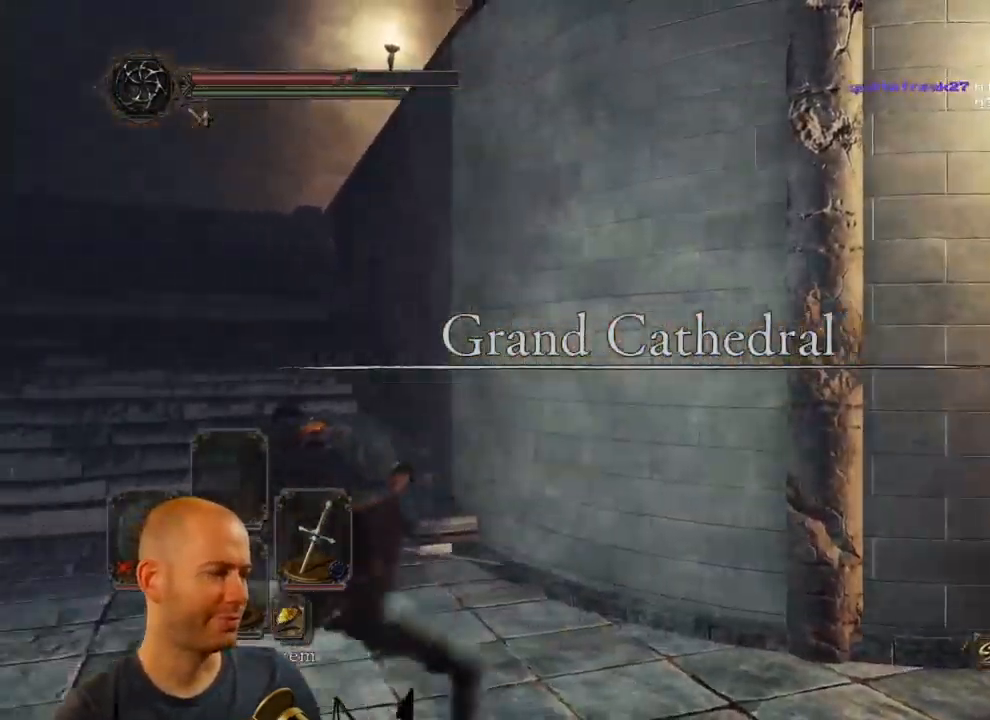
{"buttons": ["CIRCLE"], "left_stick": "up-left", "right_stick": "center", "events": [[50, "left_stick", "up-left"]]}
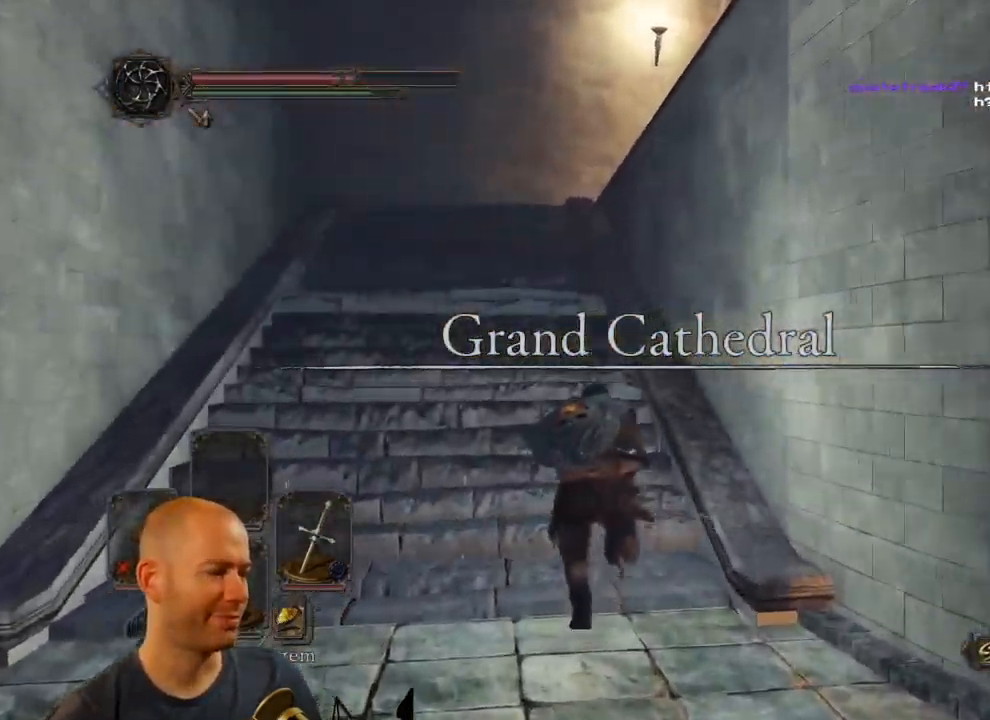
{"buttons": [], "left_stick": "up-left", "right_stick": "center", "events": [[166, "CIRCLE", "up"], [316, "right_stick", "down-right"], [467, "right_stick", "center"]]}
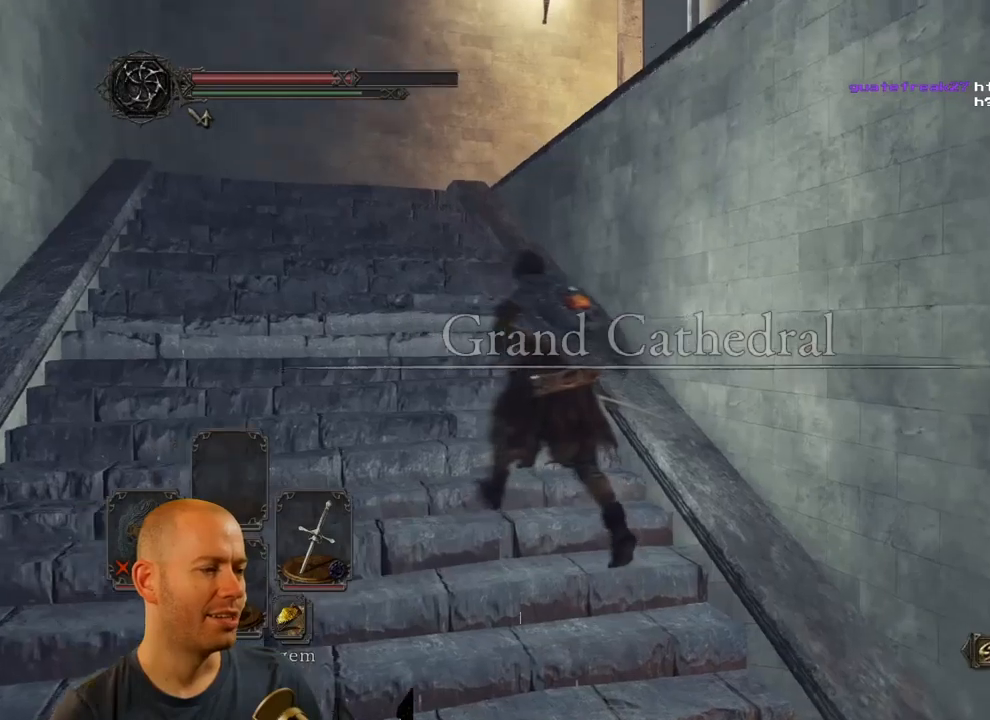
{"buttons": ["CIRCLE"], "left_stick": "up-left", "right_stick": "center", "events": [[50, "CIRCLE", "down"]]}
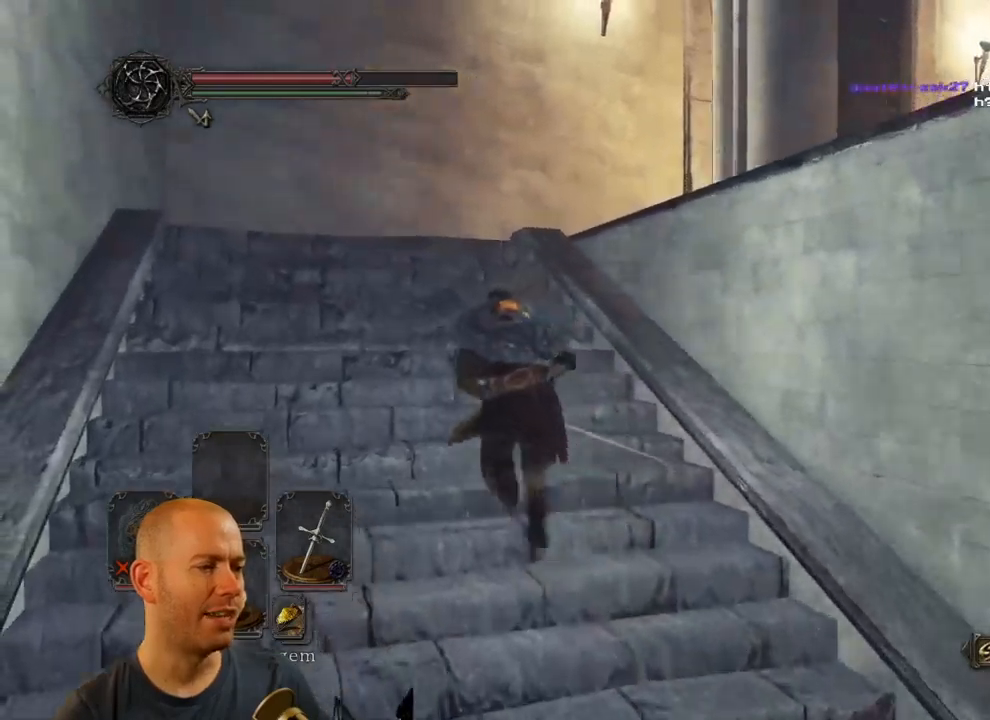
{"buttons": ["CIRCLE"], "left_stick": "up-left", "right_stick": "center", "events": []}
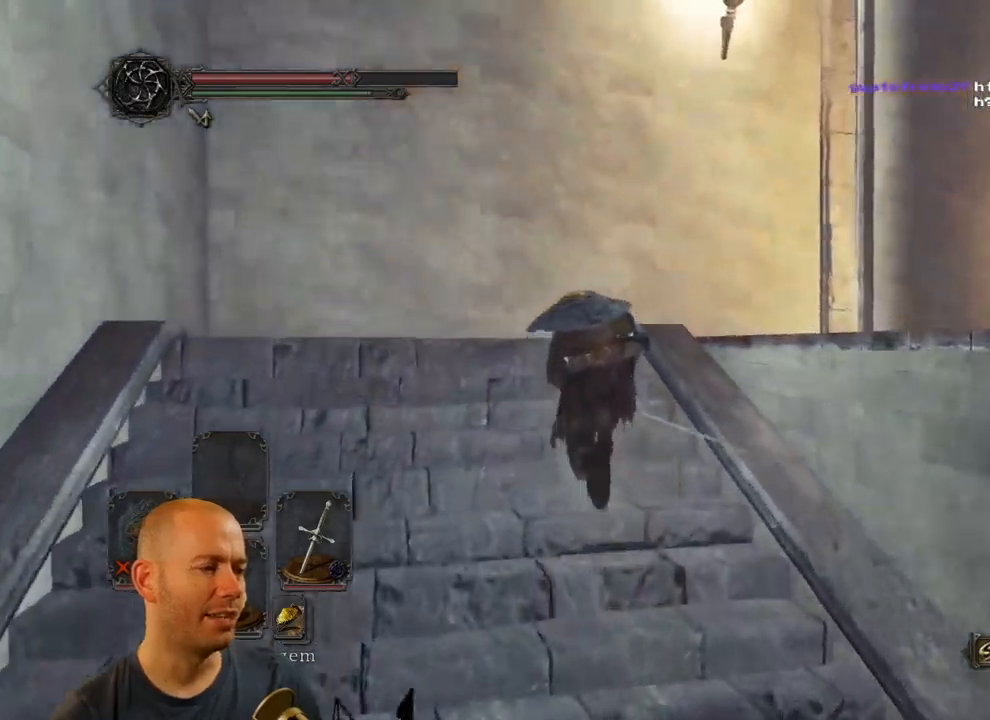
{"buttons": [], "left_stick": "up", "right_stick": "center", "events": [[333, "CIRCLE", "up"], [350, "left_stick", "up"]]}
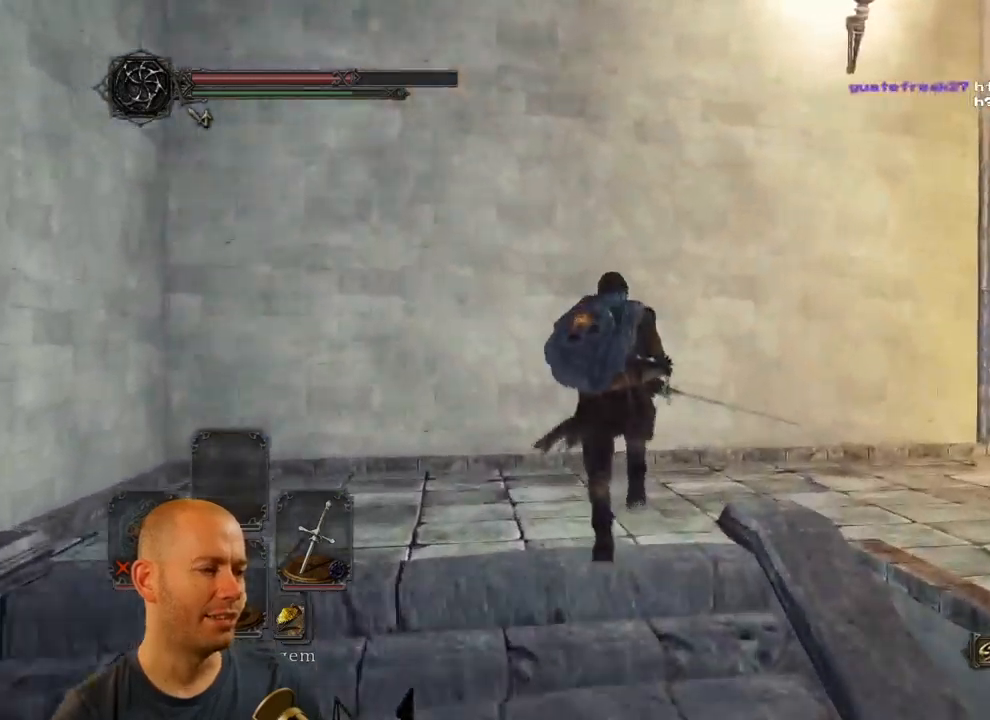
{"buttons": [], "left_stick": "right", "right_stick": "down-left", "events": [[83, "right_stick", "down-left"], [300, "left_stick", "right"]]}
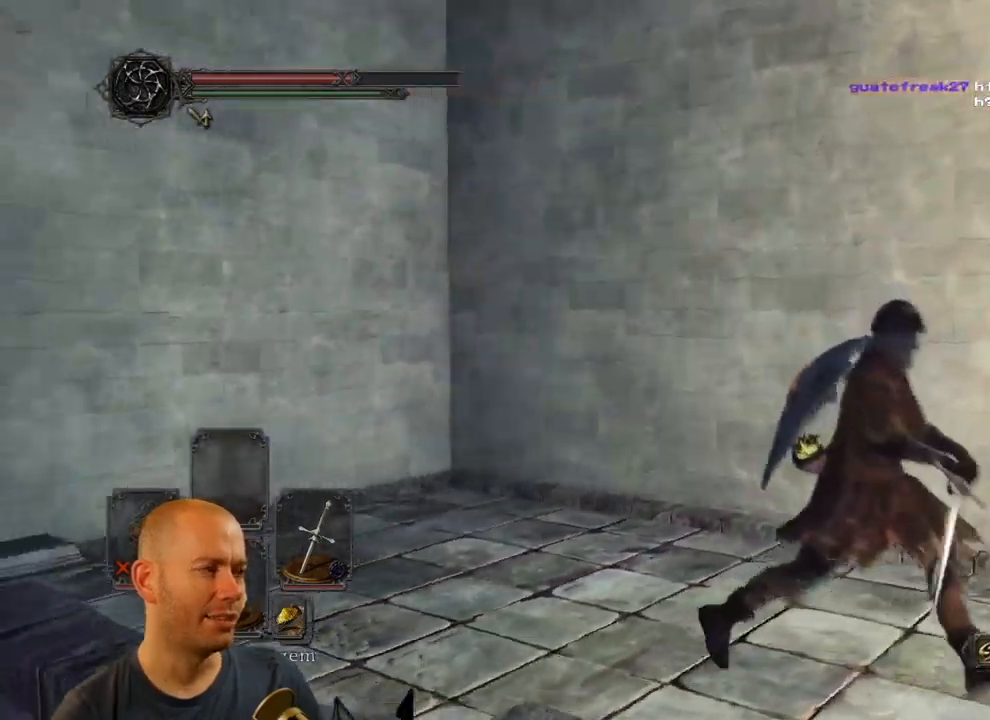
{"buttons": ["CIRCLE"], "left_stick": "right", "right_stick": "down-left", "events": [[67, "CIRCLE", "down"]]}
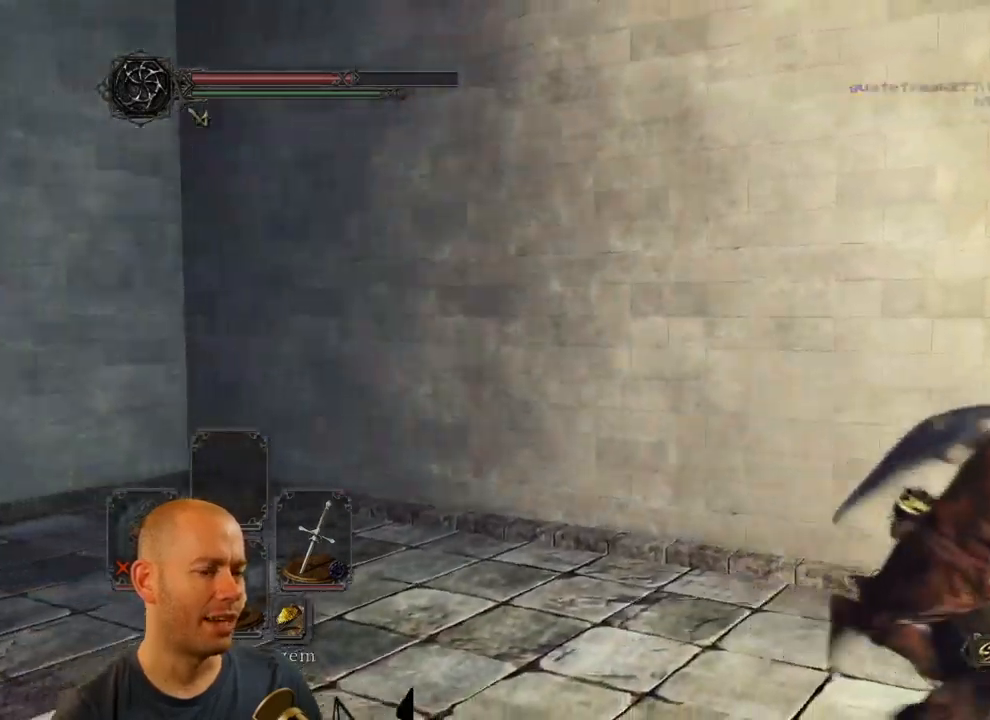
{"buttons": [], "left_stick": "up-right", "right_stick": "left", "events": [[267, "left_stick", "up-right"], [267, "right_stick", "center"], [317, "CIRCLE", "up"], [450, "right_stick", "left"]]}
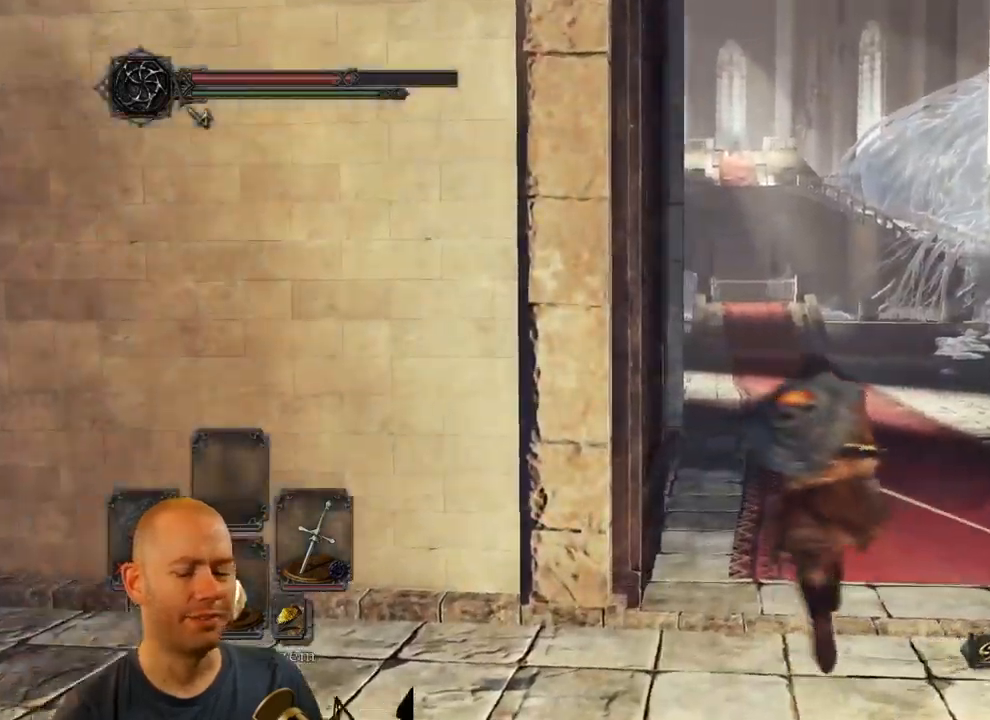
{"buttons": [], "left_stick": "up-right", "right_stick": "left", "events": []}
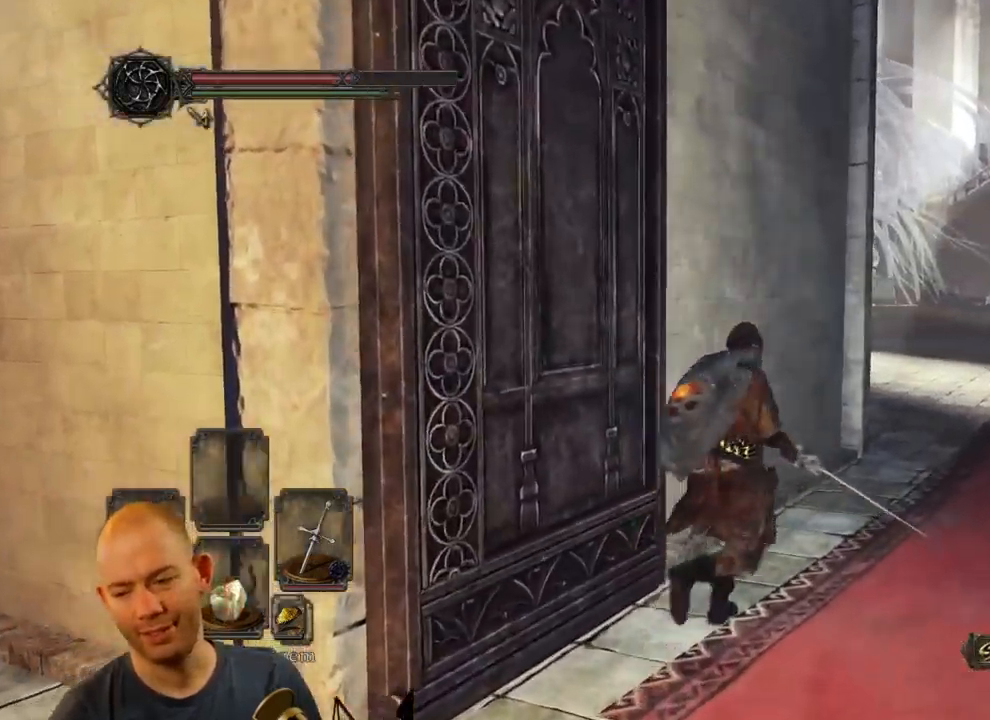
{"buttons": ["CIRCLE"], "left_stick": "up-right", "right_stick": "left", "events": [[167, "CIRCLE", "down"]]}
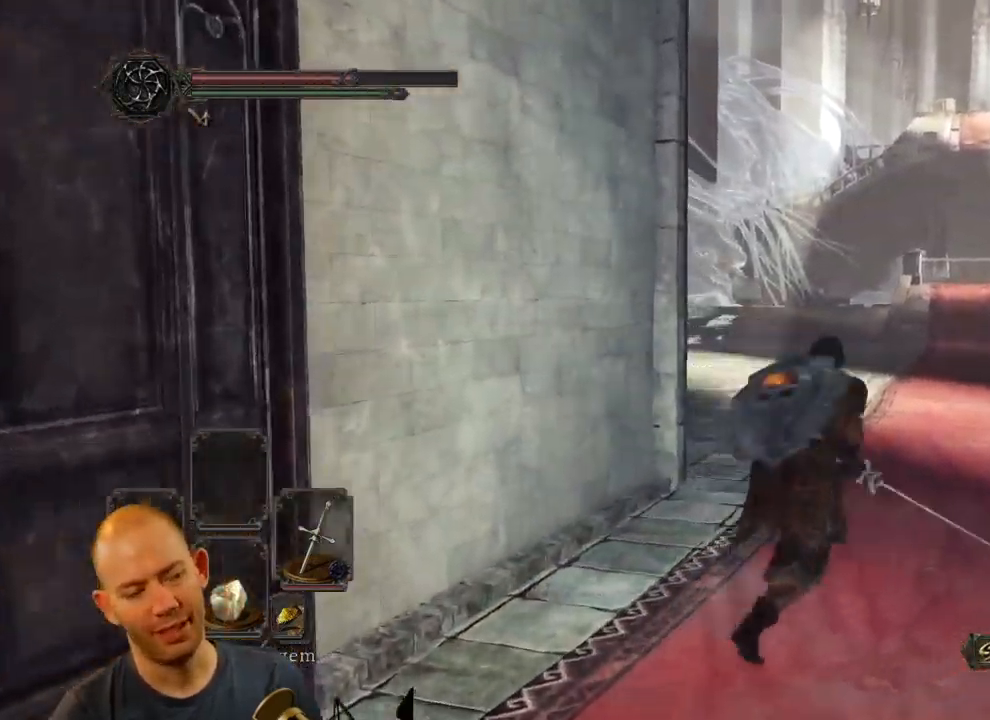
{"buttons": ["CIRCLE"], "left_stick": "up-right", "right_stick": "center", "events": [[83, "right_stick", "center"]]}
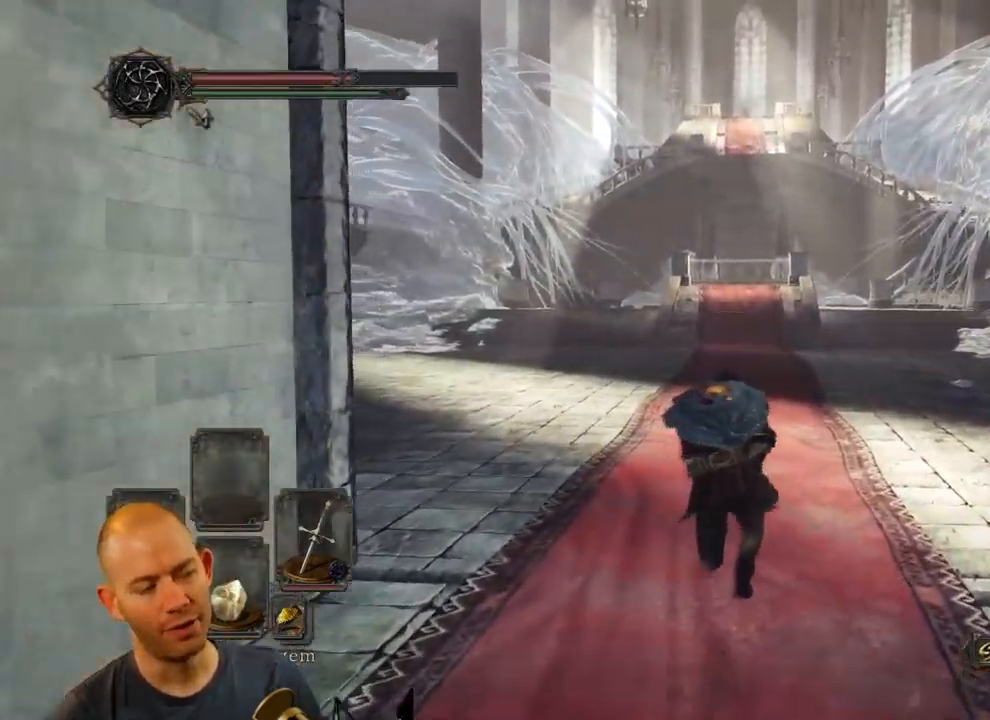
{"buttons": ["CIRCLE"], "left_stick": "up-right", "right_stick": "center", "events": []}
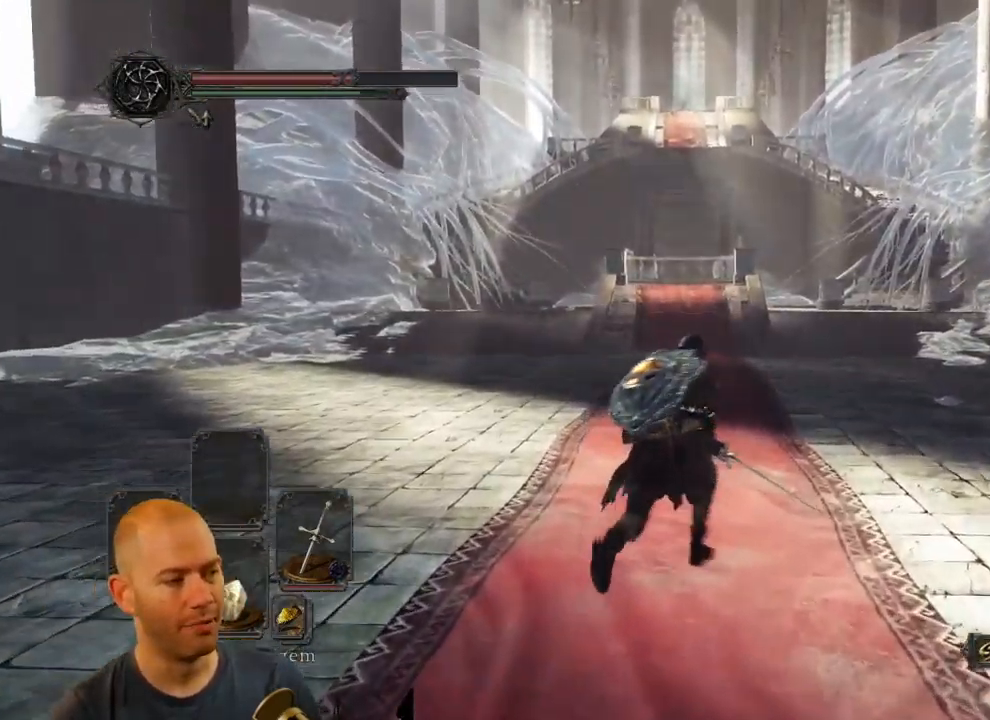
{"buttons": [], "left_stick": "up-right", "right_stick": "center", "events": [[66, "CIRCLE", "up"]]}
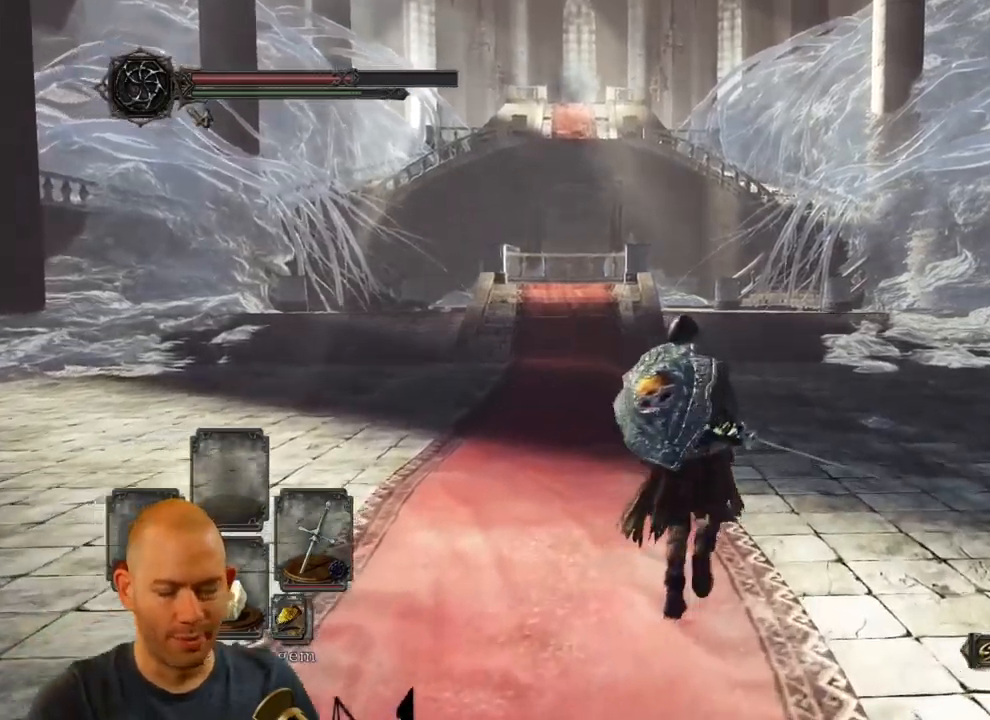
{"buttons": [], "left_stick": "up-right", "right_stick": "center", "events": []}
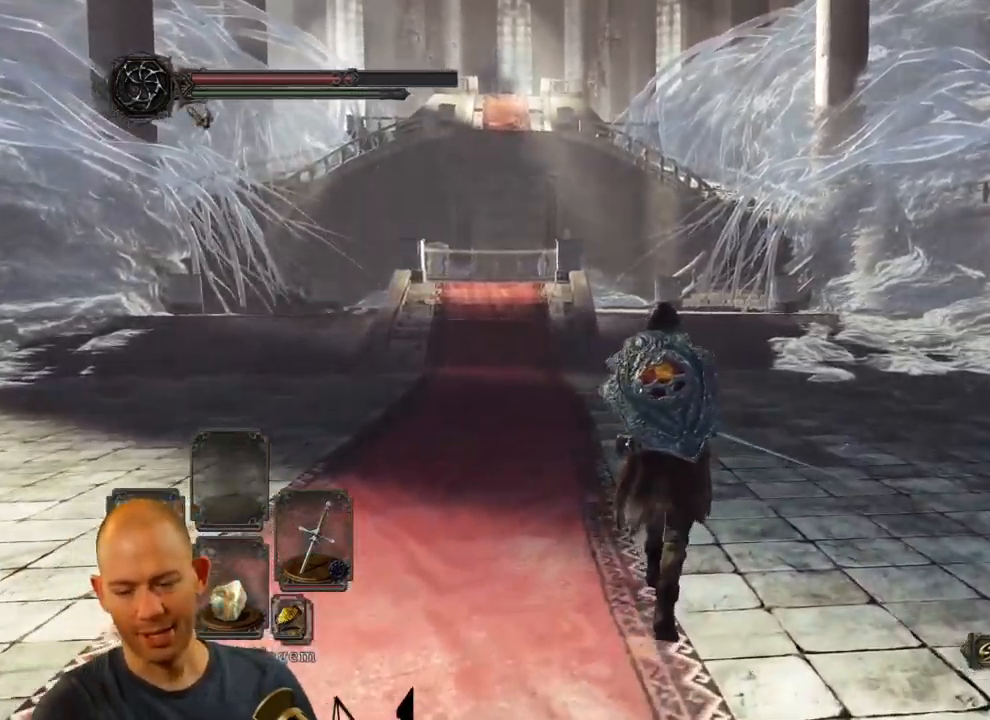
{"buttons": [], "left_stick": "up-right", "right_stick": "center", "events": []}
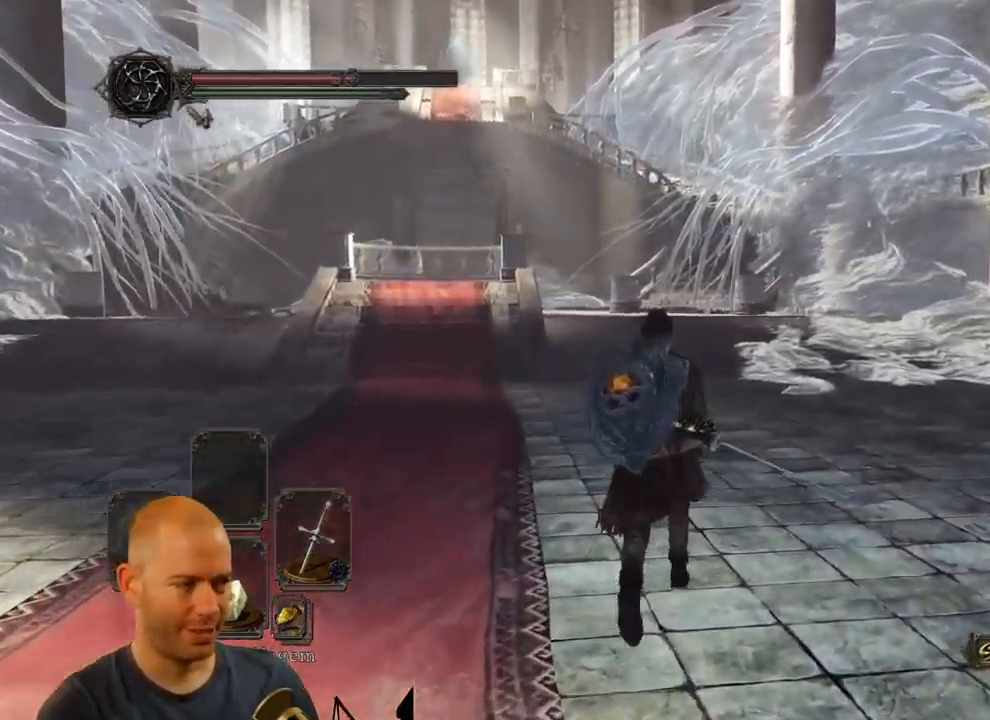
{"buttons": [], "left_stick": "up", "right_stick": "center", "events": [[17, "left_stick", "up"]]}
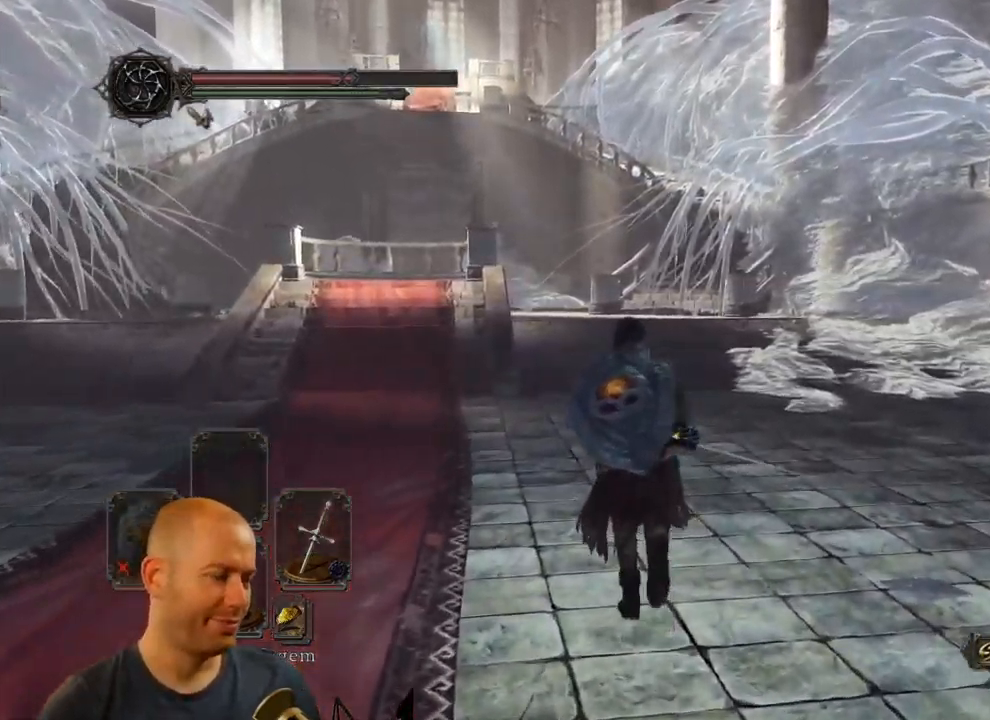
{"buttons": [], "left_stick": "up", "right_stick": "center", "events": [[334, "right_stick", "down"], [434, "right_stick", "center"]]}
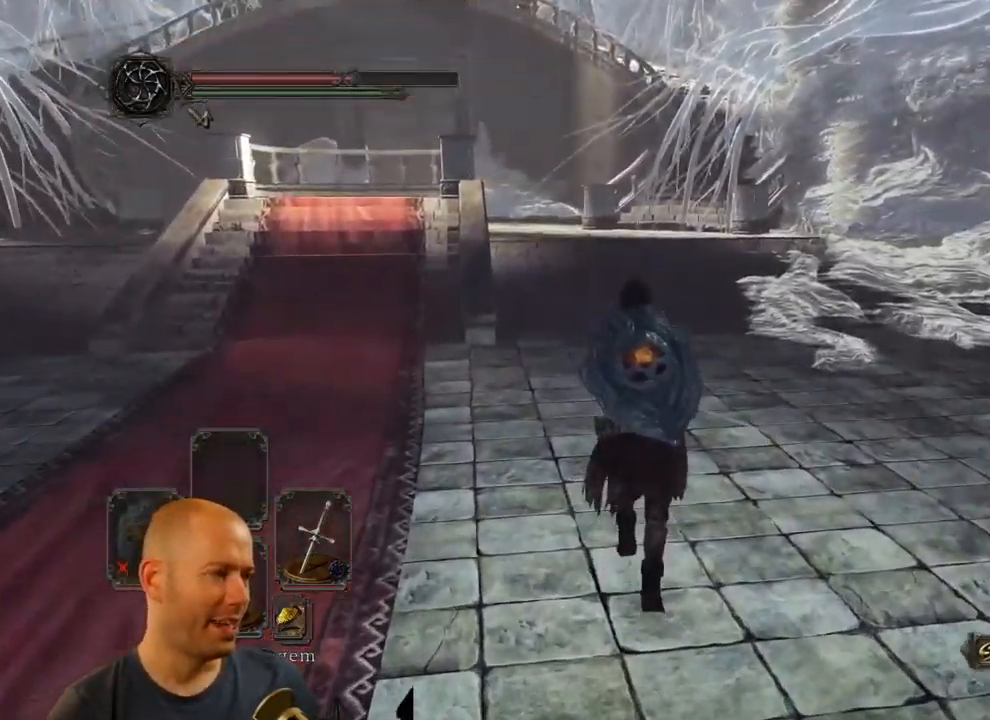
{"buttons": ["CIRCLE"], "left_stick": "up", "right_stick": "center", "events": [[67, "CIRCLE", "down"]]}
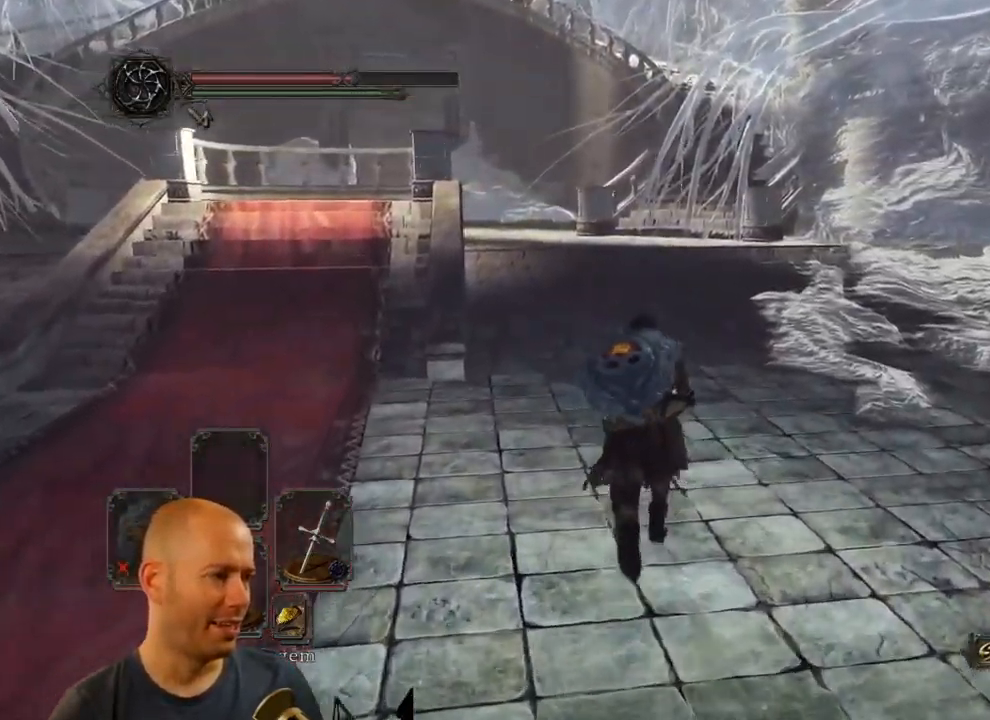
{"buttons": [], "left_stick": "up", "right_stick": "down-left", "events": [[384, "CIRCLE", "up"], [500, "right_stick", "down-left"]]}
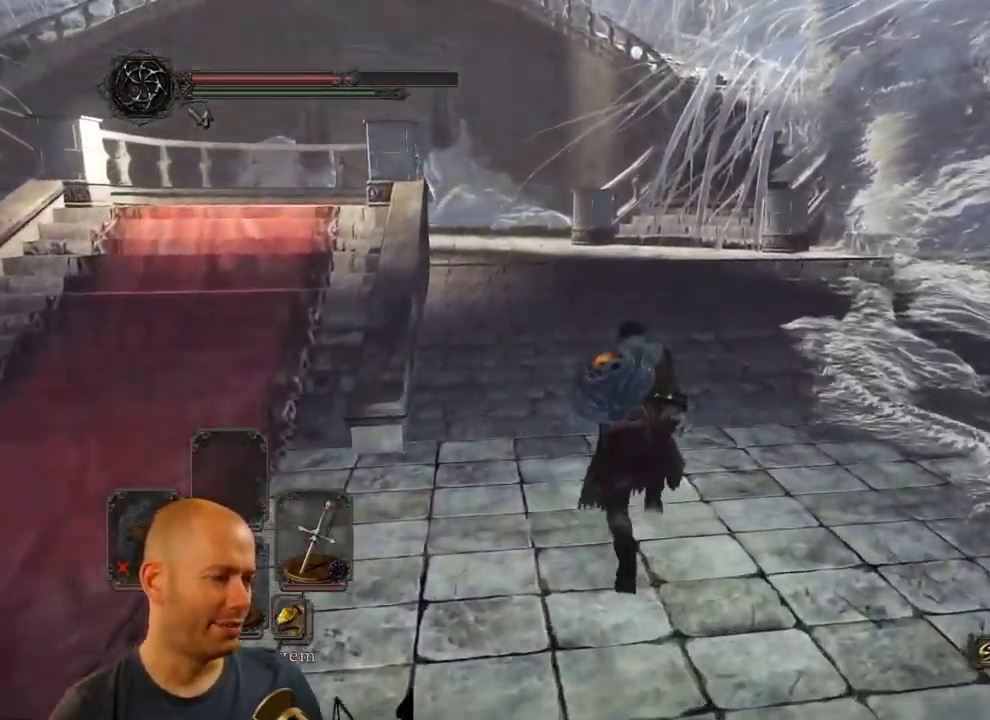
{"buttons": ["CIRCLE"], "left_stick": "up", "right_stick": "center", "events": [[167, "right_stick", "center"], [267, "CIRCLE", "down"]]}
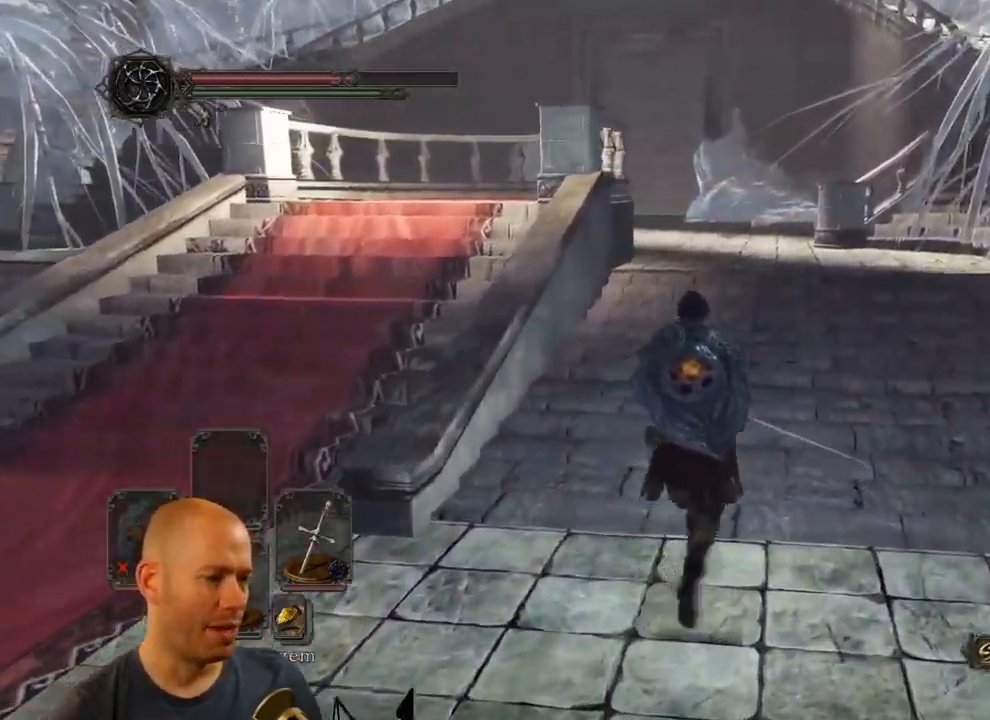
{"buttons": ["CIRCLE"], "left_stick": "up", "right_stick": "center", "events": []}
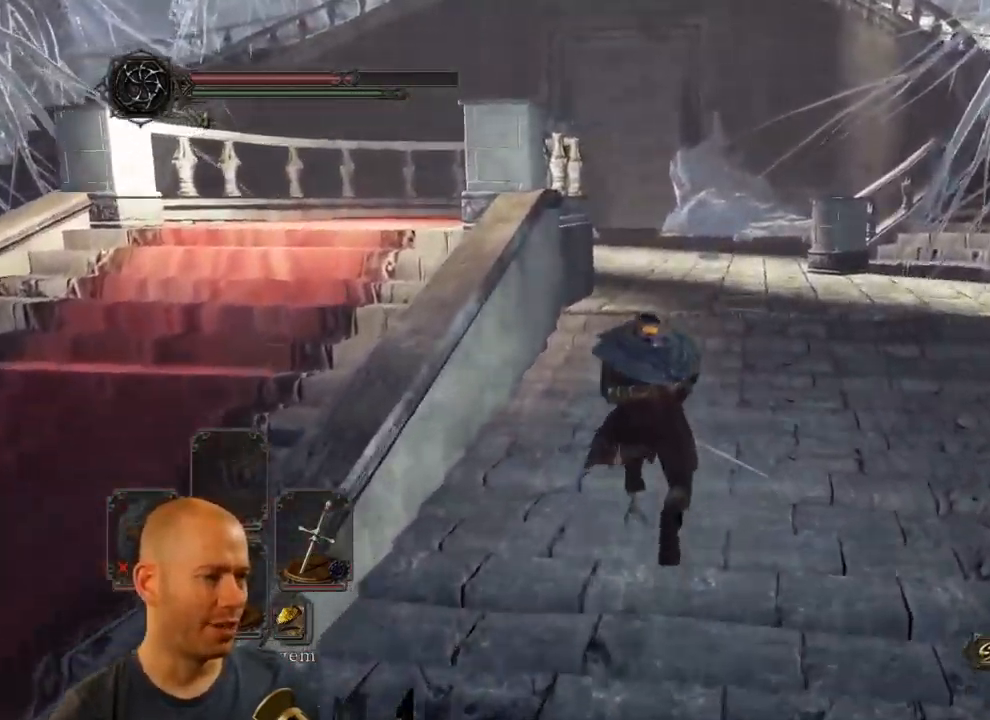
{"buttons": ["CIRCLE"], "left_stick": "up", "right_stick": "center", "events": []}
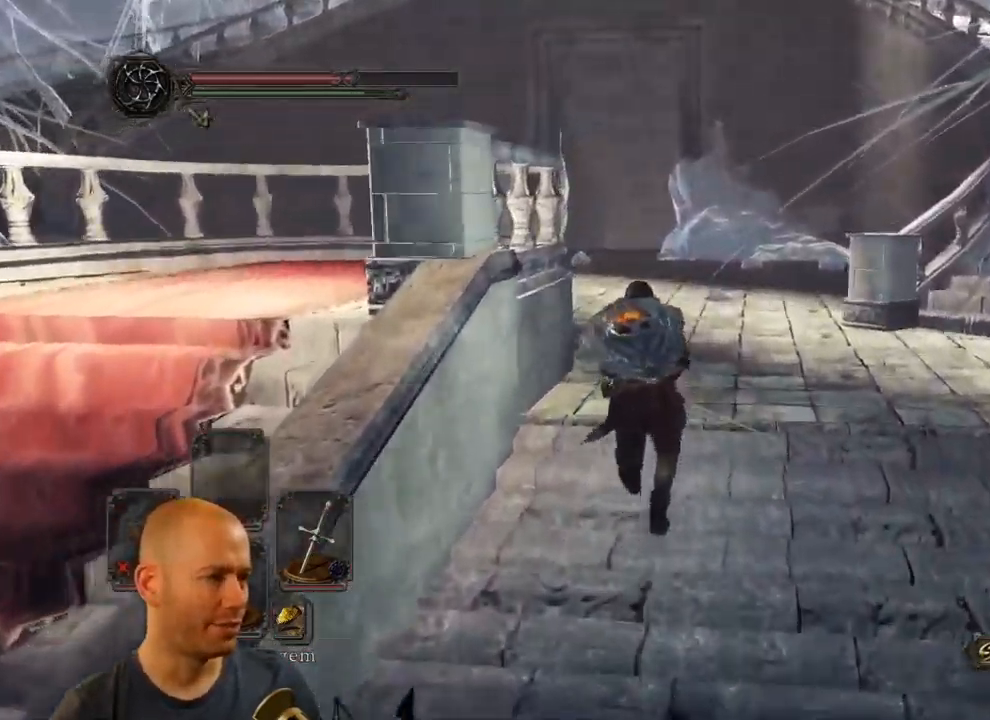
{"buttons": ["CIRCLE"], "left_stick": "up", "right_stick": "center", "events": []}
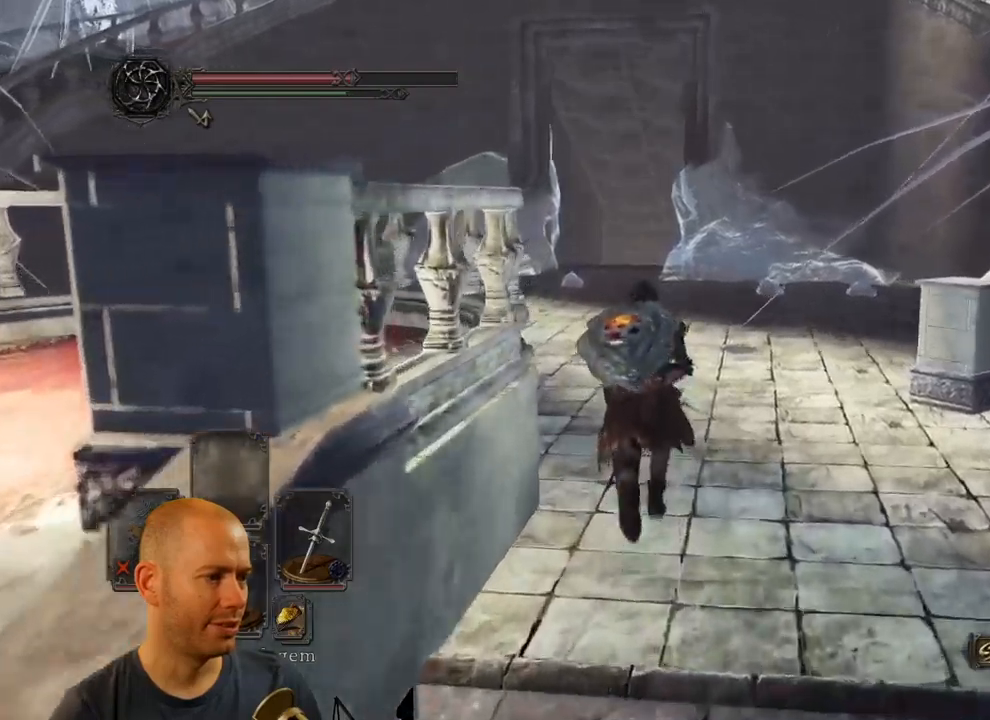
{"buttons": ["CIRCLE"], "left_stick": "up", "right_stick": "down-left", "events": [[16, "CIRCLE", "up"], [200, "right_stick", "down-left"], [433, "CIRCLE", "down"]]}
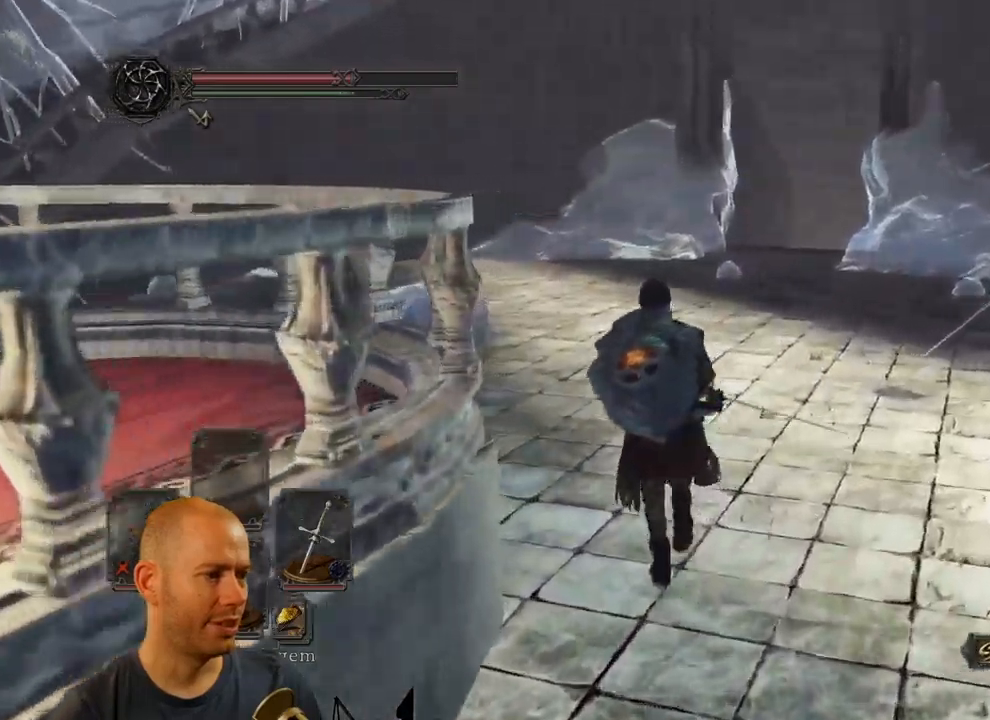
{"buttons": ["CIRCLE"], "left_stick": "up", "right_stick": "down-left", "events": []}
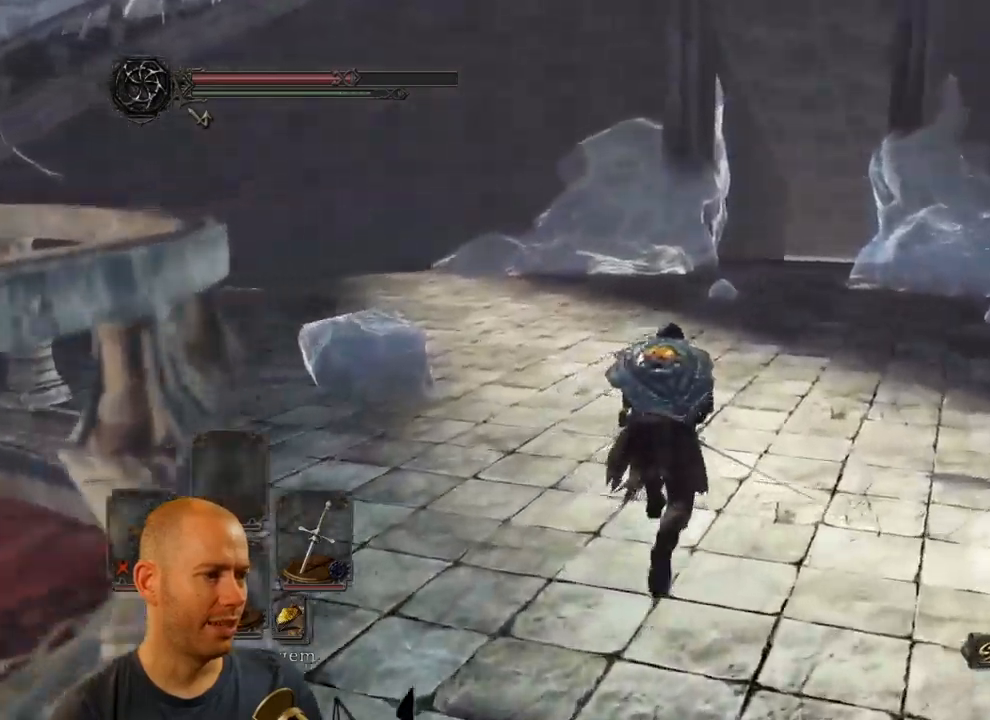
{"buttons": ["CIRCLE"], "left_stick": "up", "right_stick": "center", "events": [[333, "right_stick", "down"], [500, "right_stick", "center"]]}